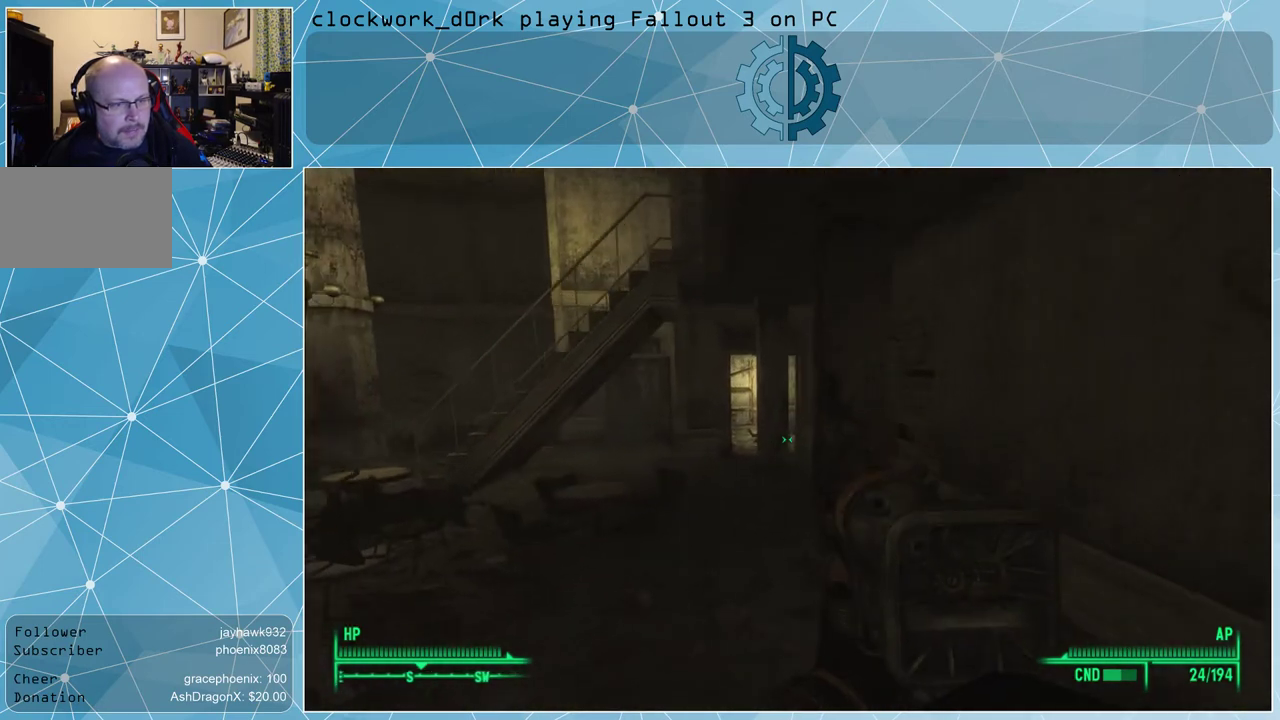
Gameplay with keyboard and mouse; each line is a JSON object with the keys and mouse buttons held at the frame after it. "events" lists presses ("down") and releases ("up") of "1", "2", "3", "4", "5", "a", "alt", "c", "ctrl", "d", "e", "f", "q", "r", "s", "shift", "space", "tab", "v", "w", "x", "z", "mouse_left", "mouse_middle", "mouse_right", "mouse_wheel_up" and "mouse_wheel_down" between this image and that frame as [ms after this image, input, new state], when the widget could be followed in between. "mouse_left", "mouse_middle", "mouse_right", "mouse_wheel_up", "mouse_wheel_down" = the "left", "middle", "right", "wheel_up", "wheel_down" buttons of the "mouse" list. No other keys are recorded. Not read: mouse_move.
{"keys": ["w"], "mouse": [], "events": []}
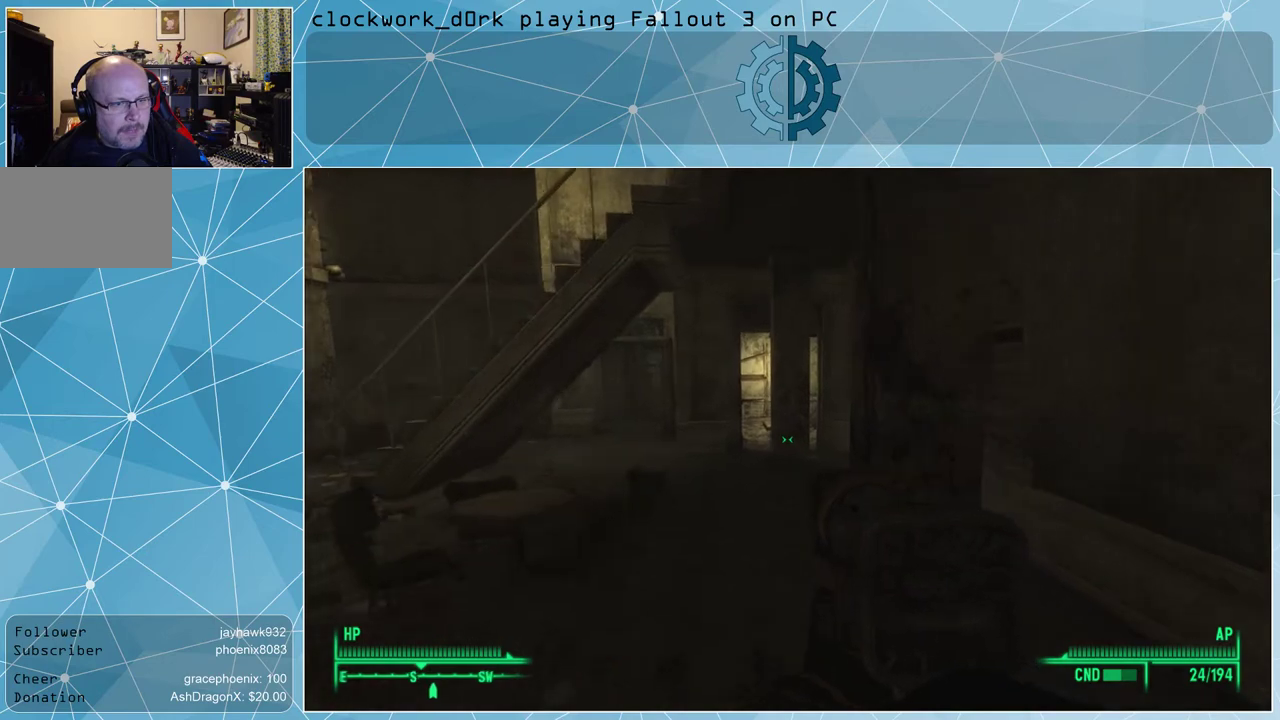
{"keys": ["w"], "mouse": [], "events": []}
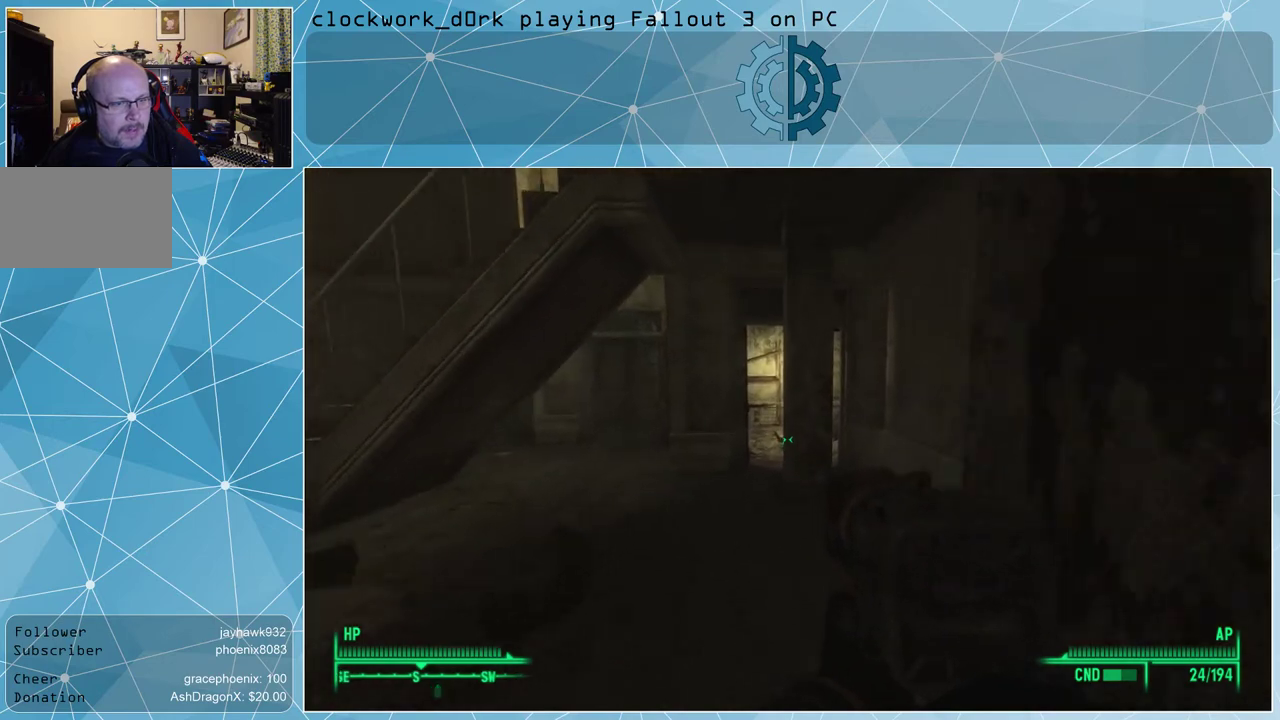
{"keys": ["w"], "mouse": [], "events": []}
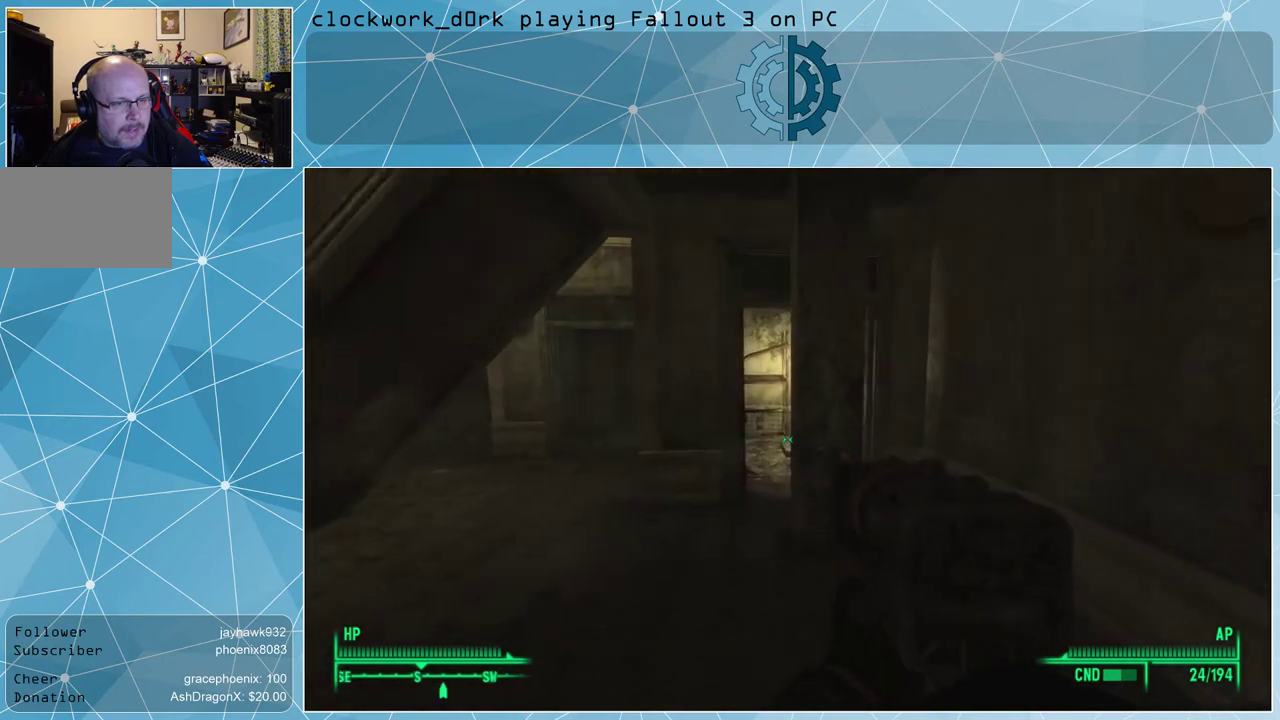
{"keys": ["a", "w"], "mouse": [], "events": [[167, "a", "down"]]}
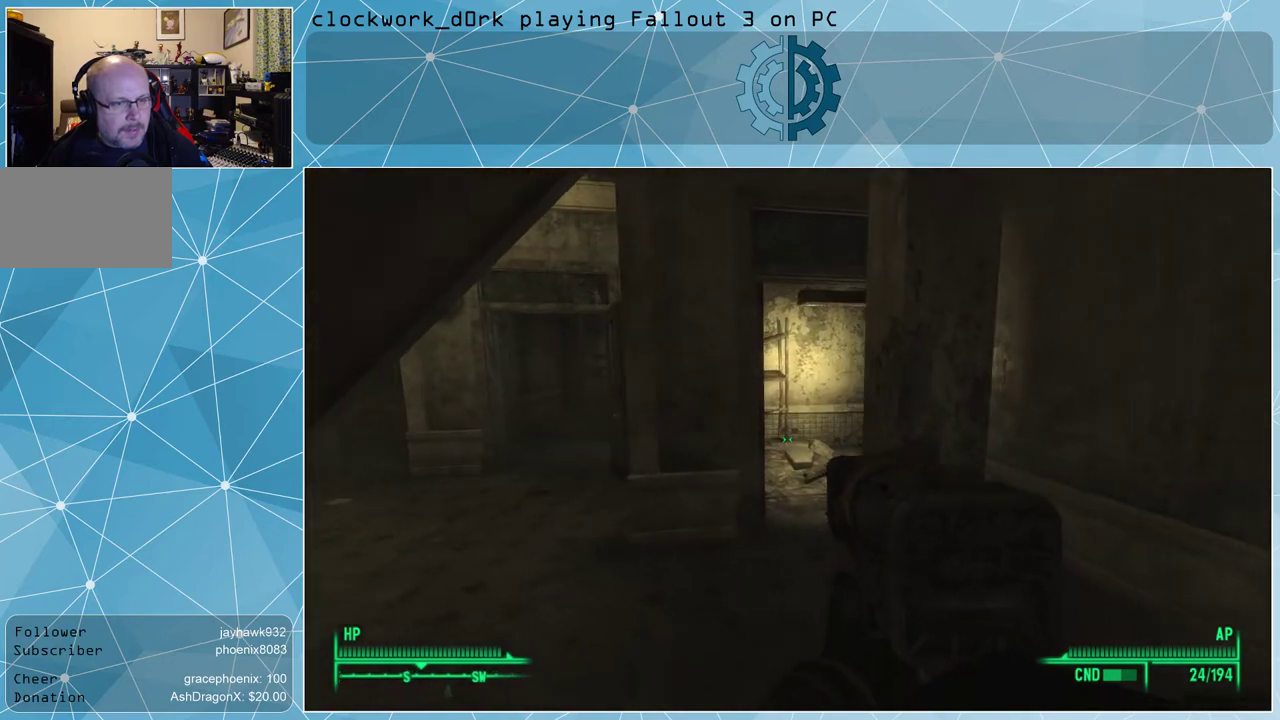
{"keys": ["w"], "mouse": [], "events": [[233, "a", "up"]]}
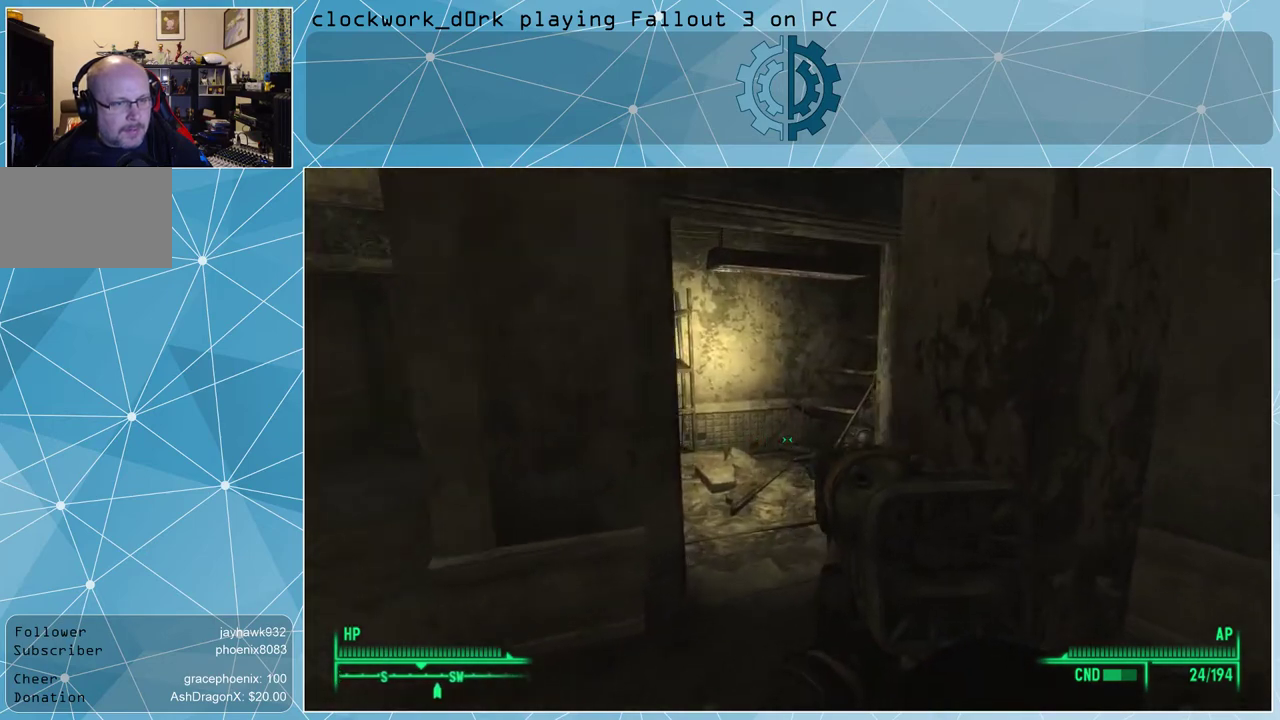
{"keys": ["w"], "mouse": [], "events": []}
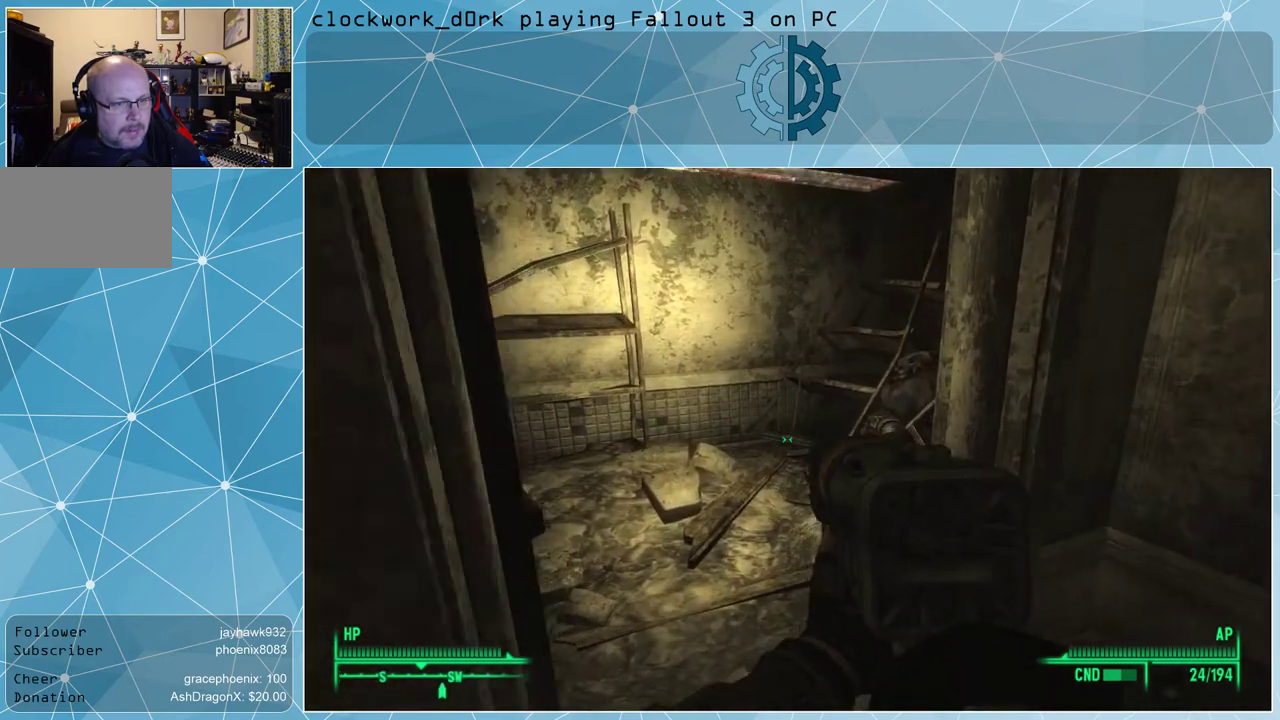
{"keys": ["a", "w"], "mouse": [], "events": [[233, "a", "down"]]}
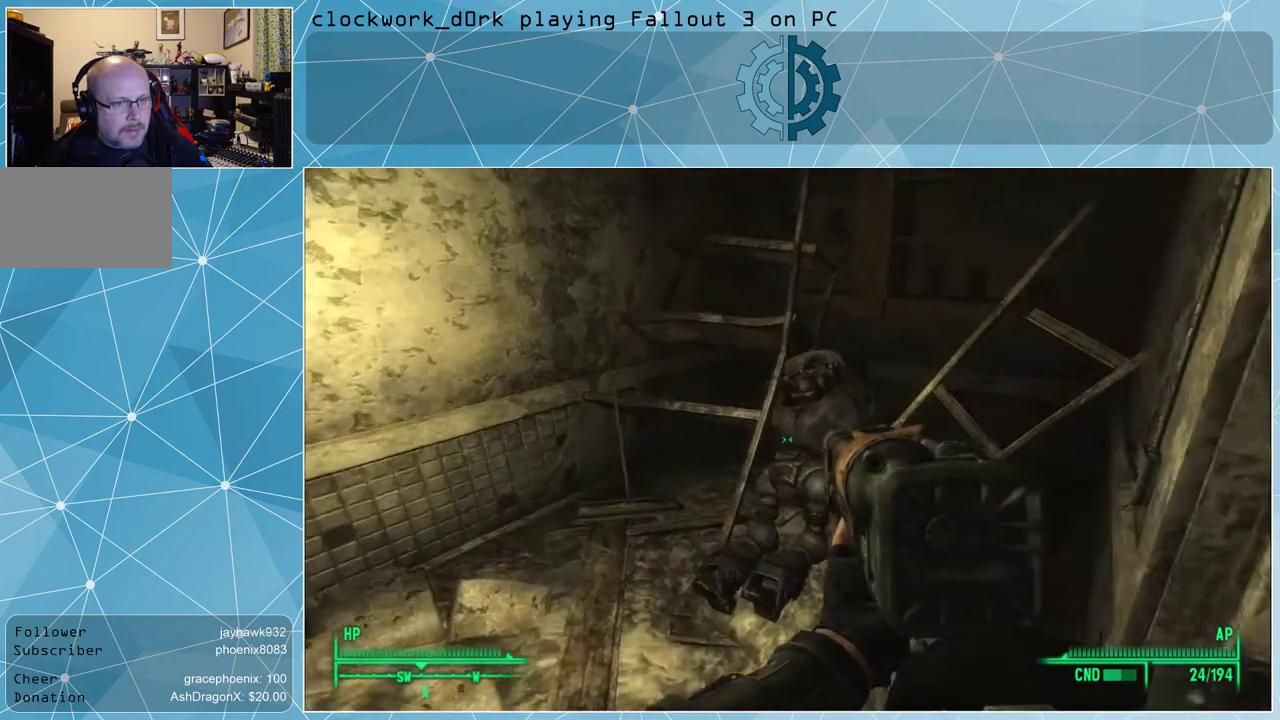
{"keys": [], "mouse": [], "events": [[33, "a", "up"], [67, "w", "up"]]}
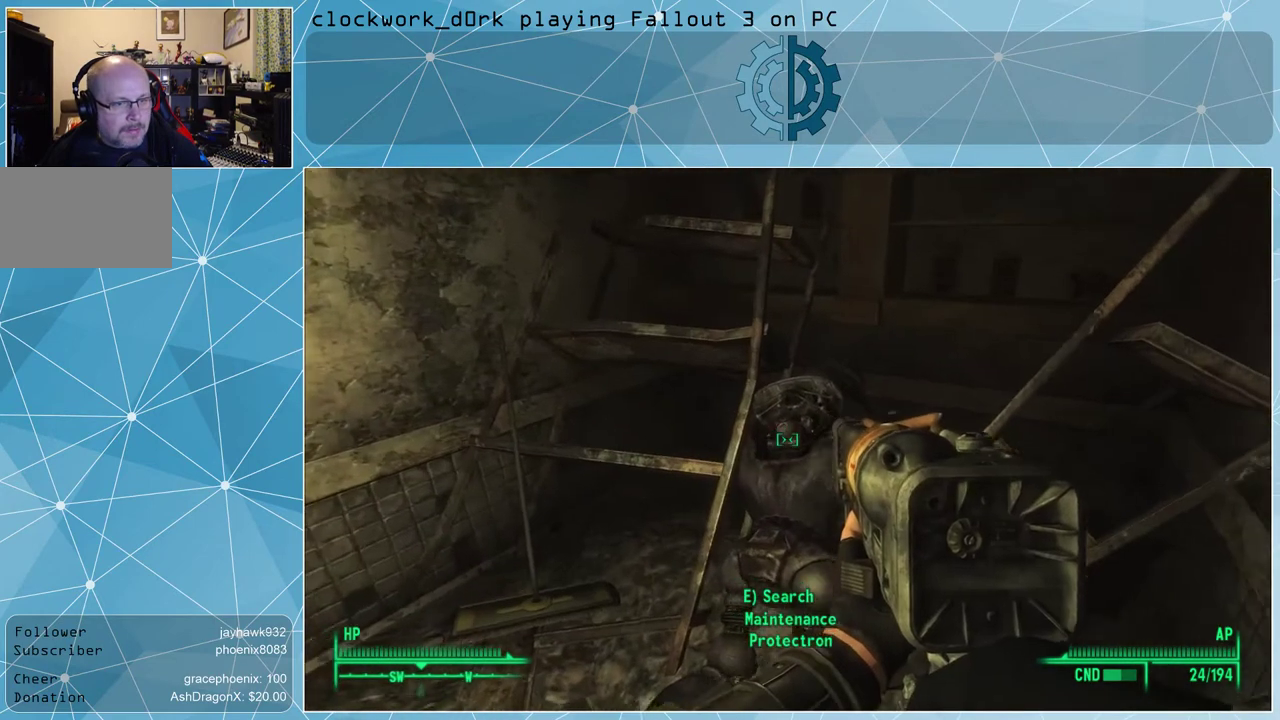
{"keys": ["e"], "mouse": [], "events": [[433, "e", "down"]]}
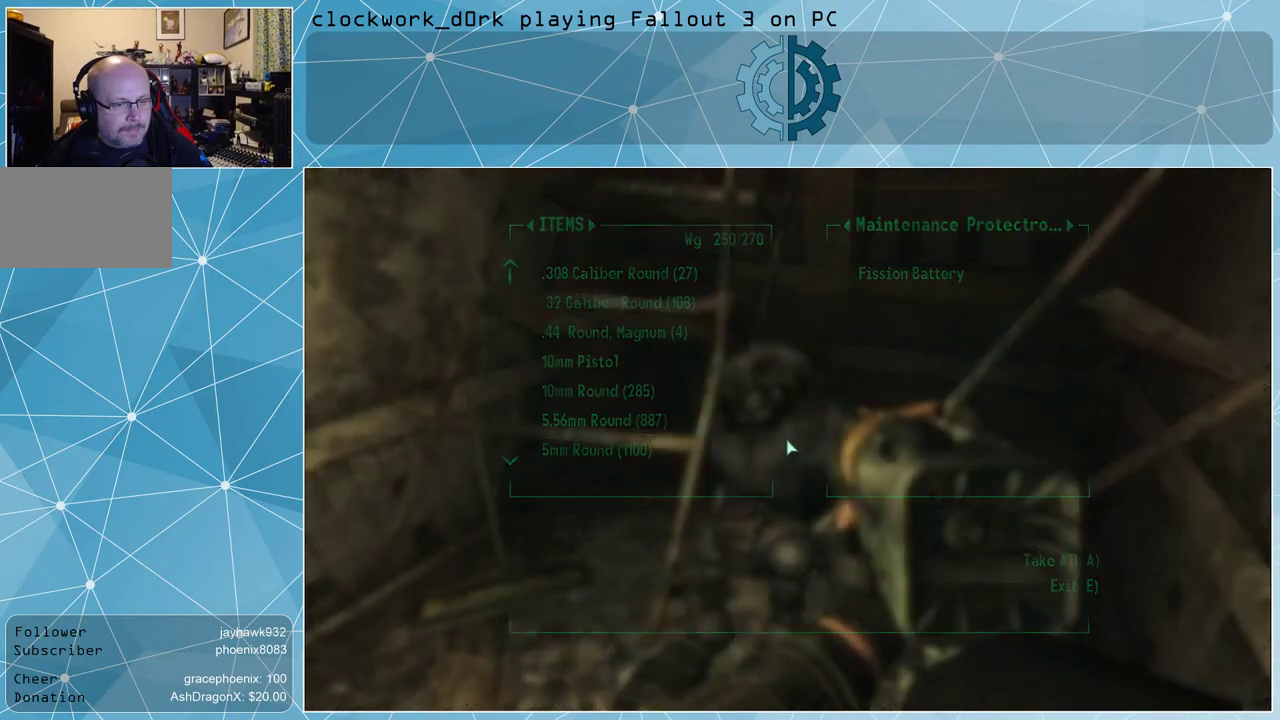
{"keys": [], "mouse": [], "events": [[33, "e", "up"]]}
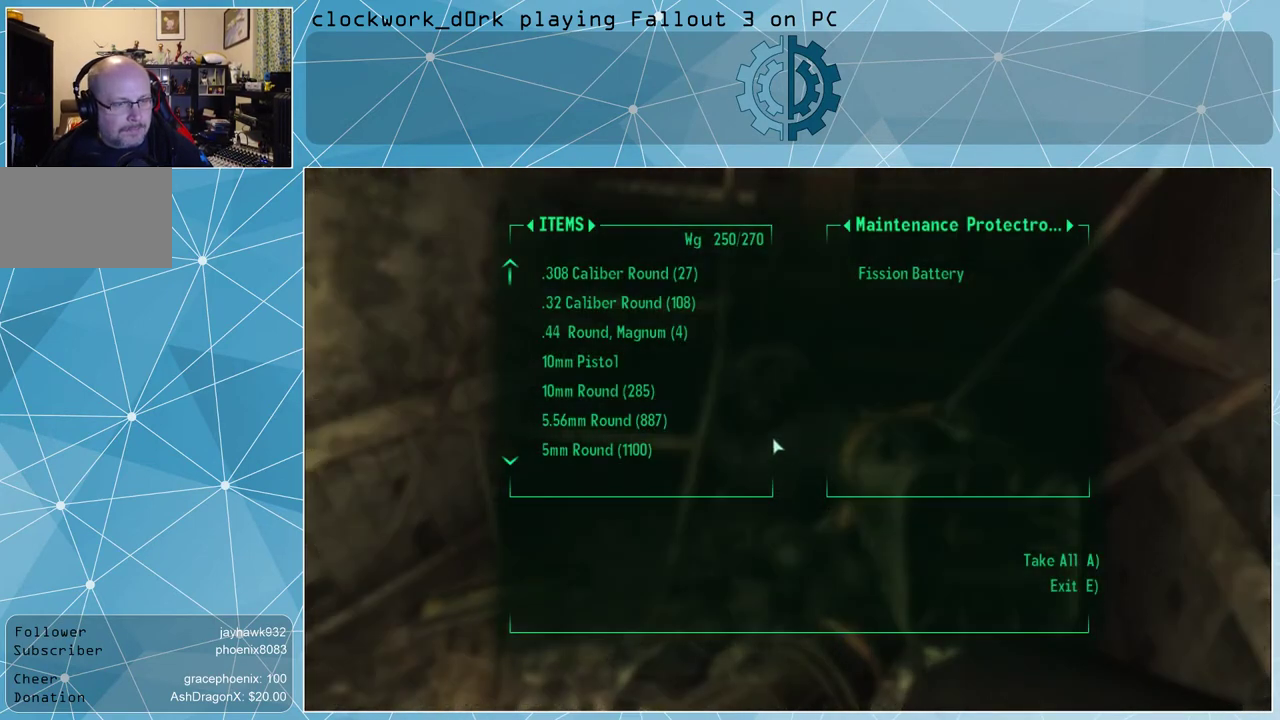
{"keys": [], "mouse": [], "events": []}
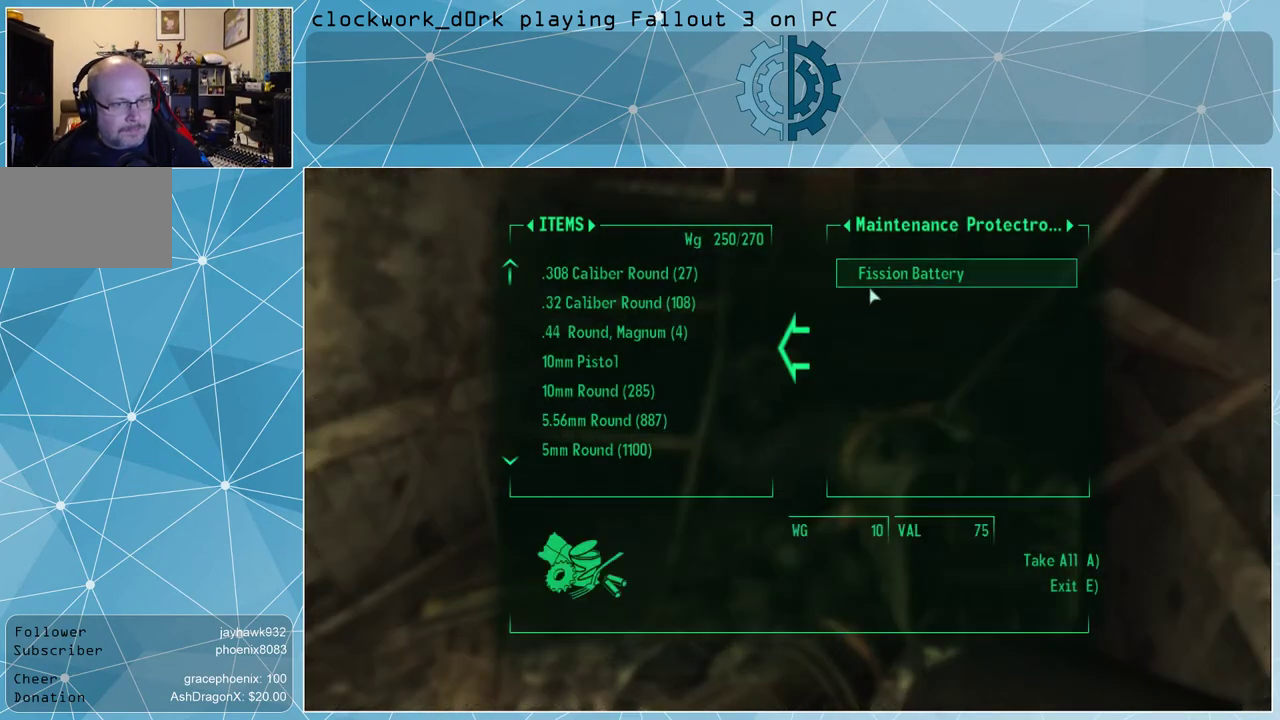
{"keys": [], "mouse": [], "events": [[333, "mouse_left", "down"], [433, "mouse_left", "up"]]}
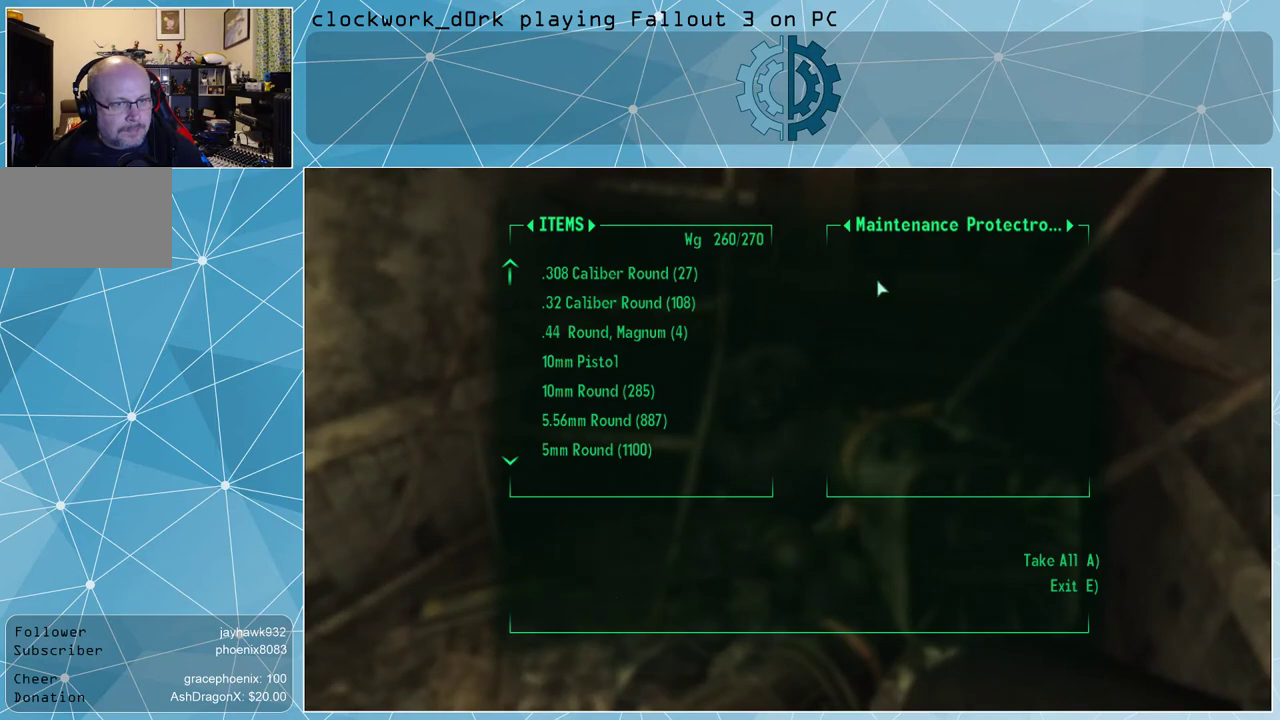
{"keys": [], "mouse": [], "events": [[100, "e", "down"], [200, "e", "up"]]}
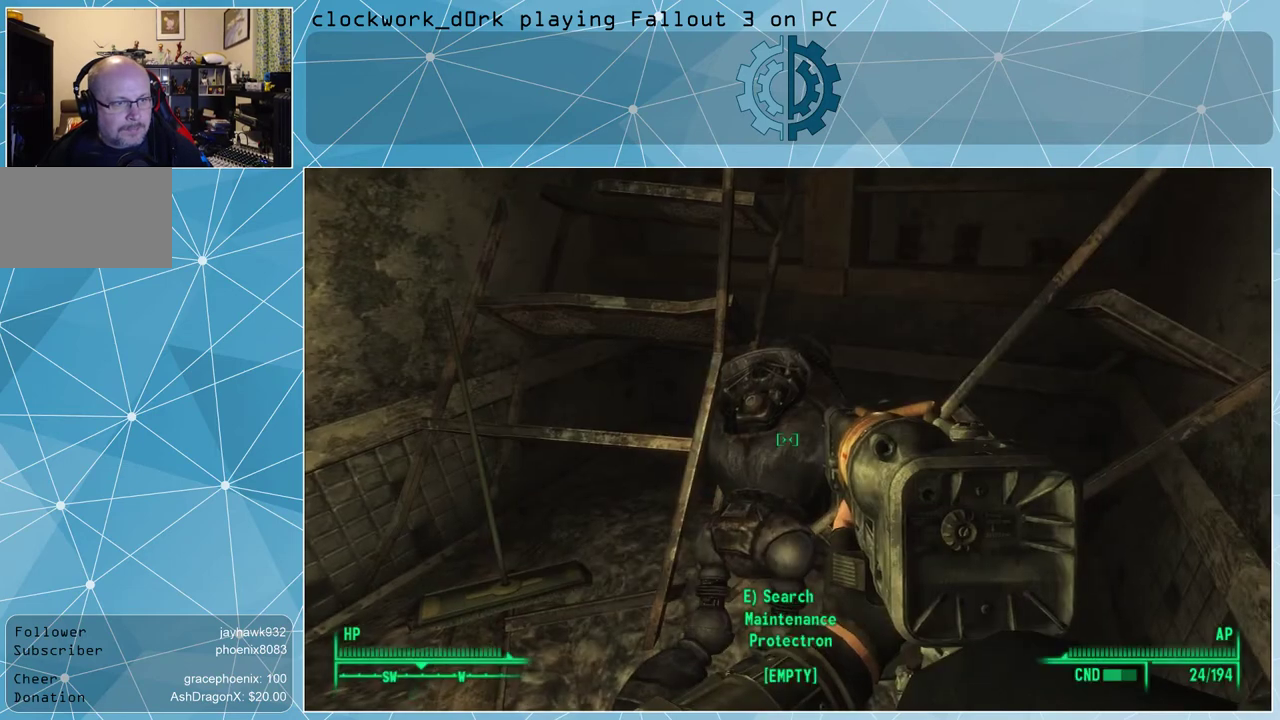
{"keys": [], "mouse": [], "events": []}
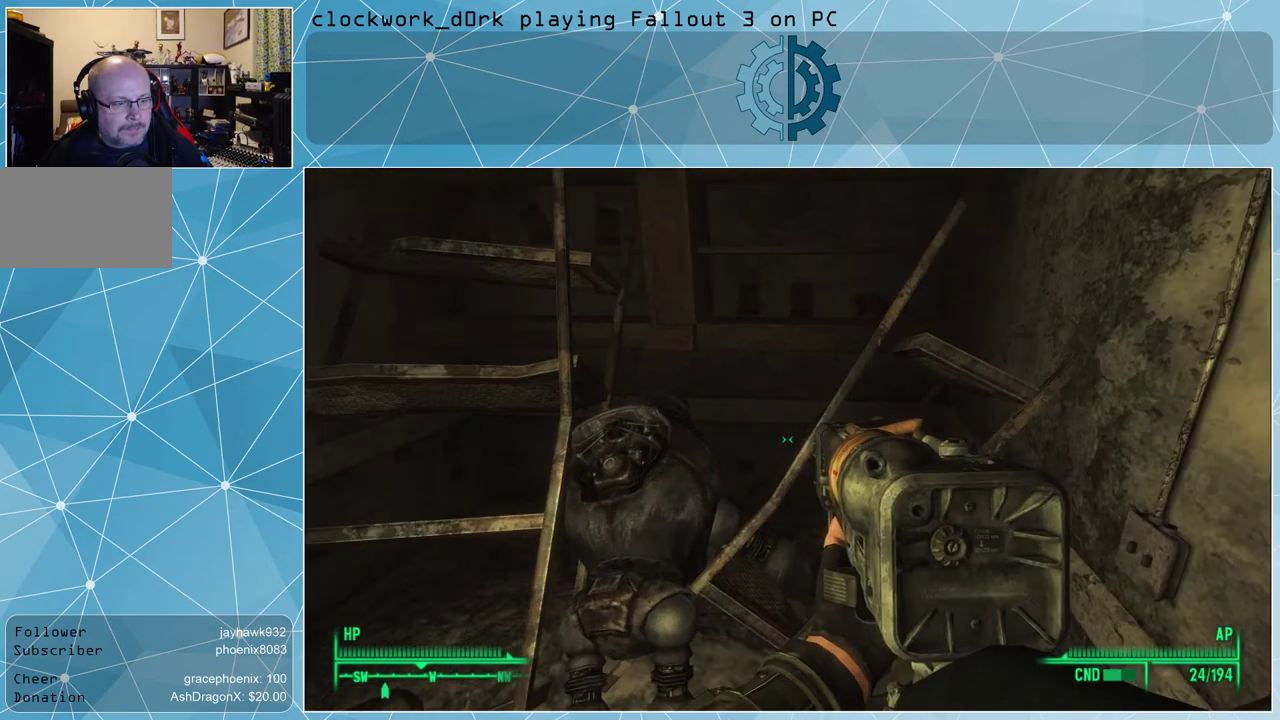
{"keys": ["ctrl"], "mouse": [], "events": [[433, "ctrl", "down"]]}
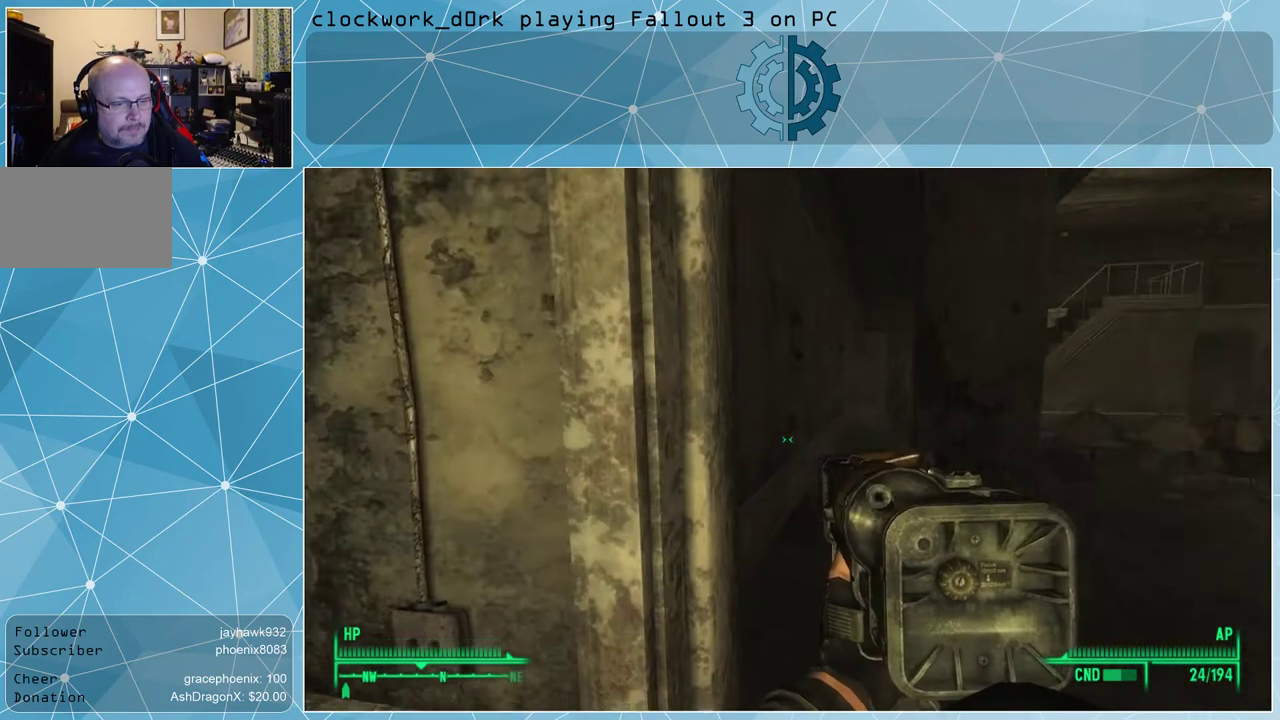
{"keys": ["w"], "mouse": [], "events": [[33, "ctrl", "up"], [300, "w", "down"]]}
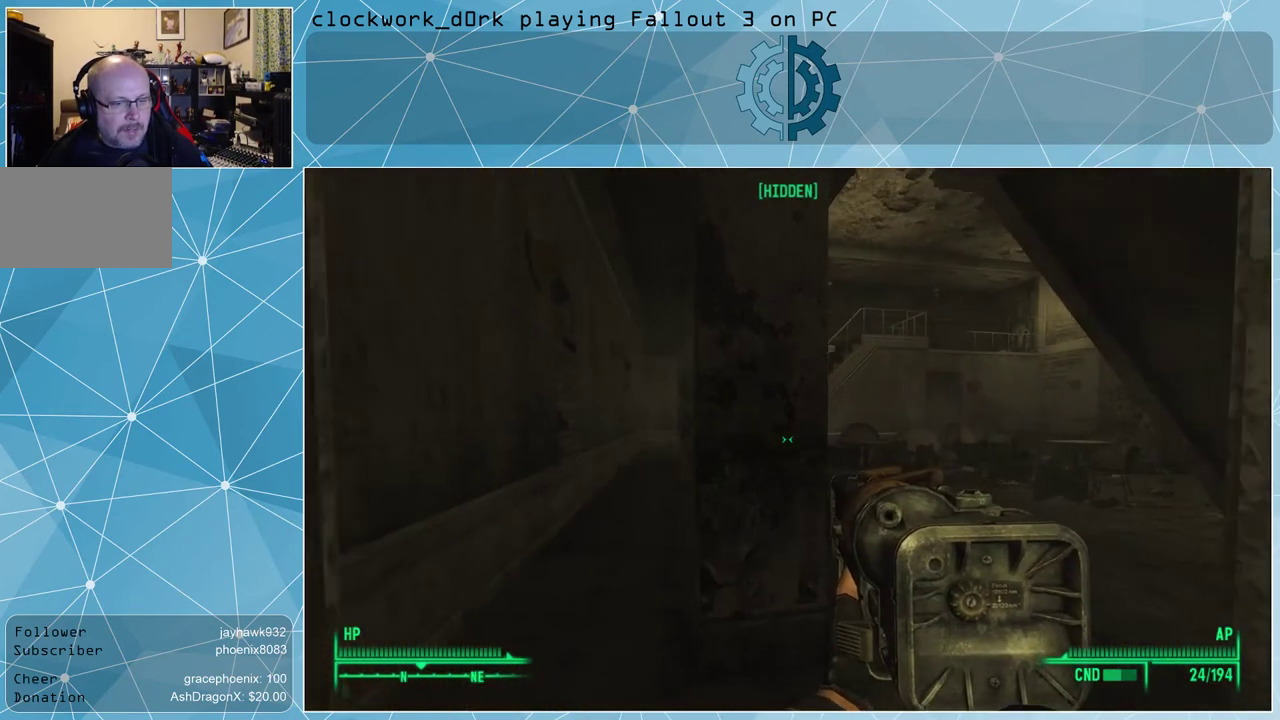
{"keys": ["w"], "mouse": [], "events": []}
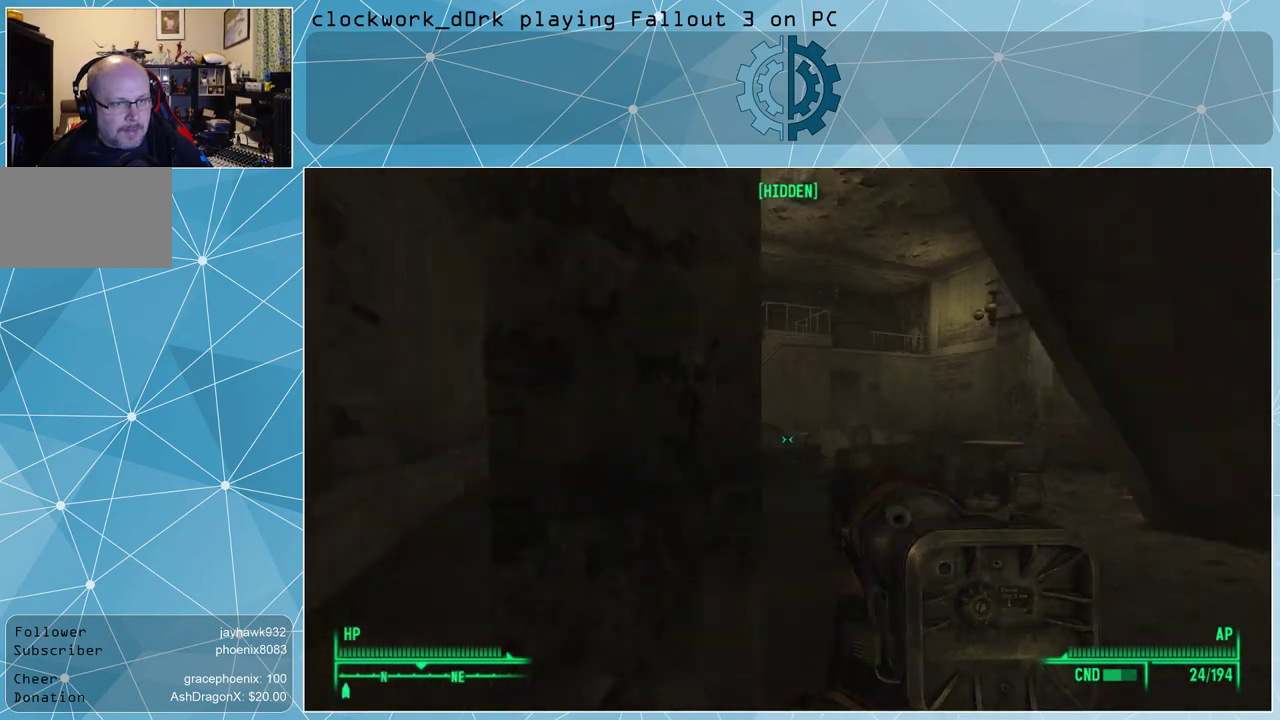
{"keys": ["w"], "mouse": [], "events": [[200, "d", "down"], [333, "d", "up"]]}
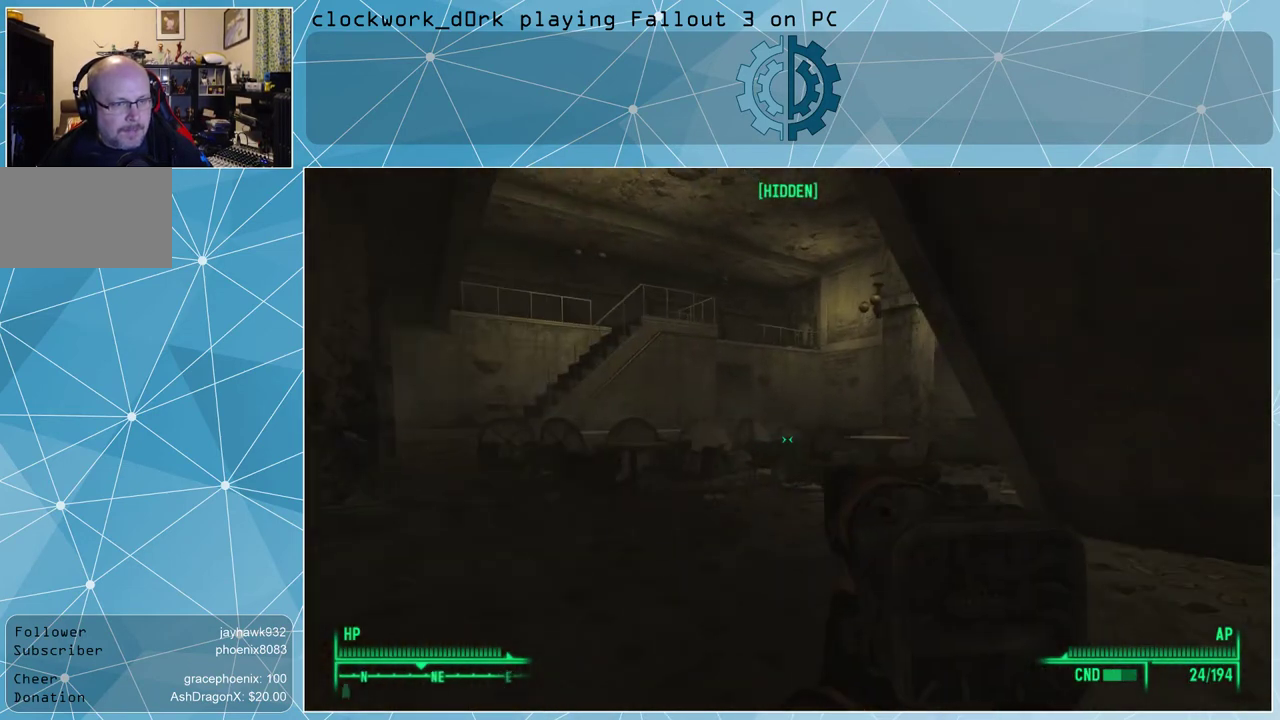
{"keys": ["w"], "mouse": [], "events": []}
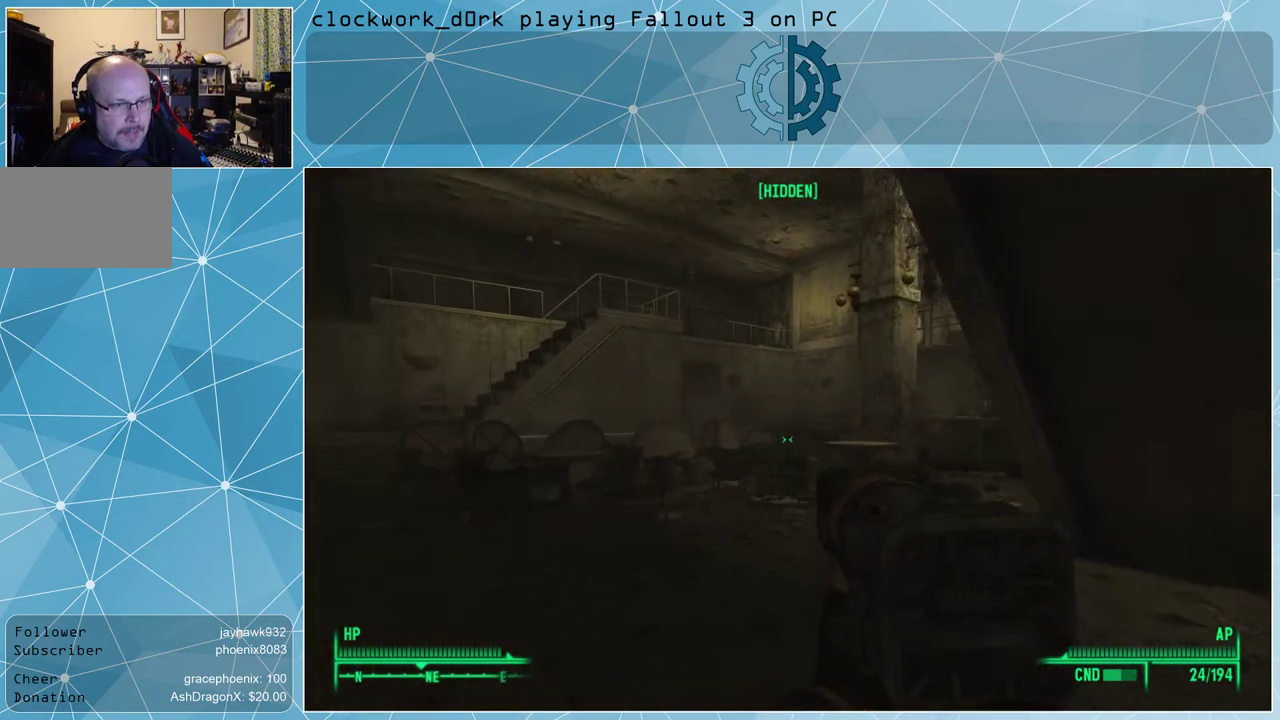
{"keys": ["w"], "mouse": [], "events": [[167, "a", "down"], [467, "a", "up"]]}
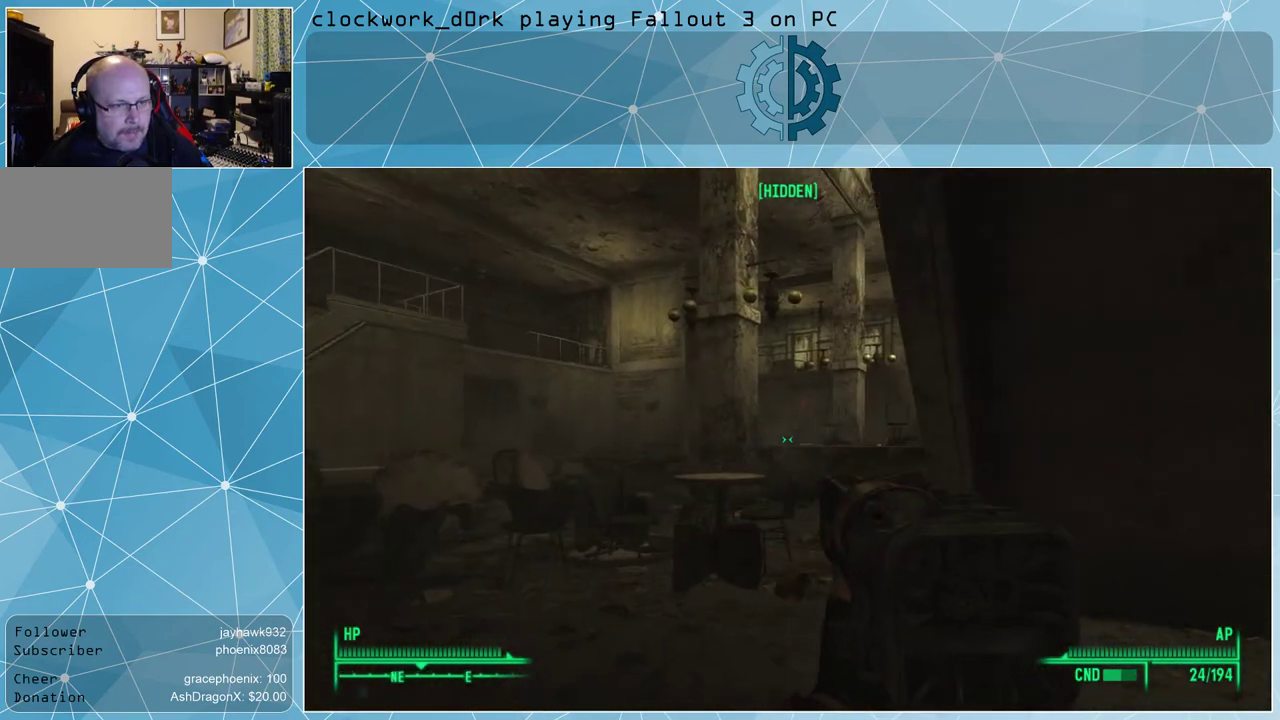
{"keys": ["w"], "mouse": [], "events": []}
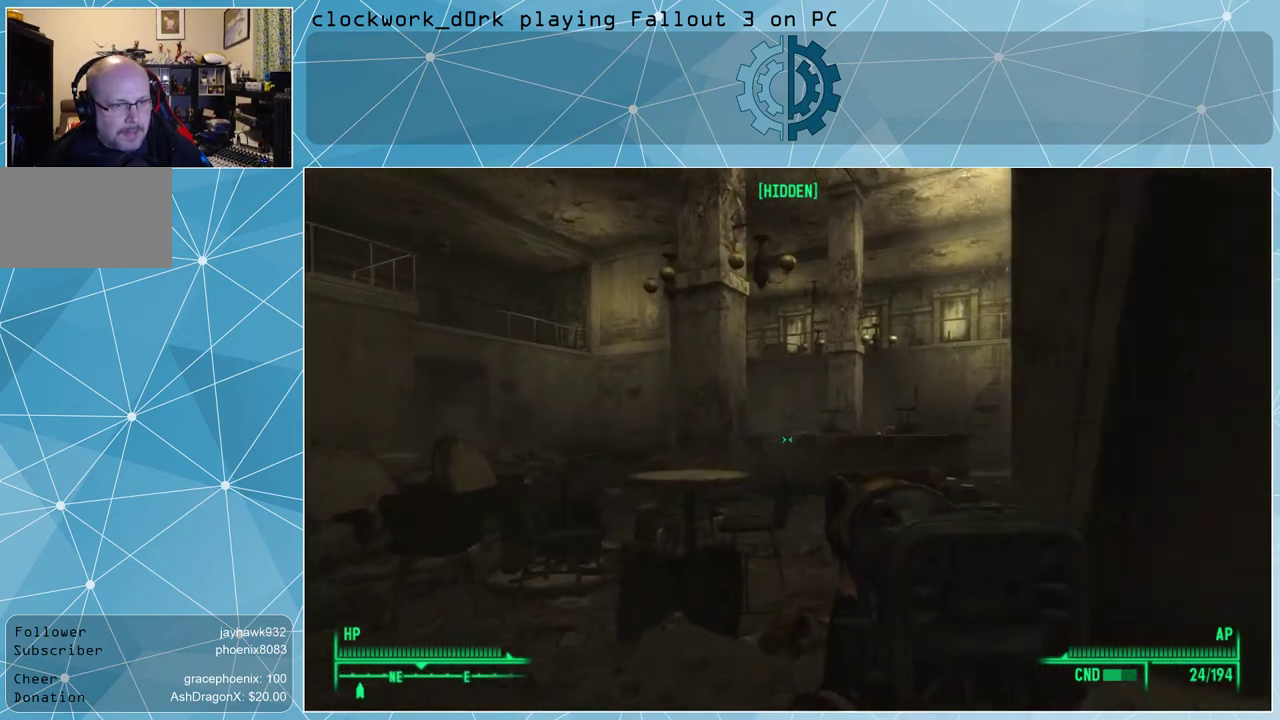
{"keys": ["w"], "mouse": [], "events": []}
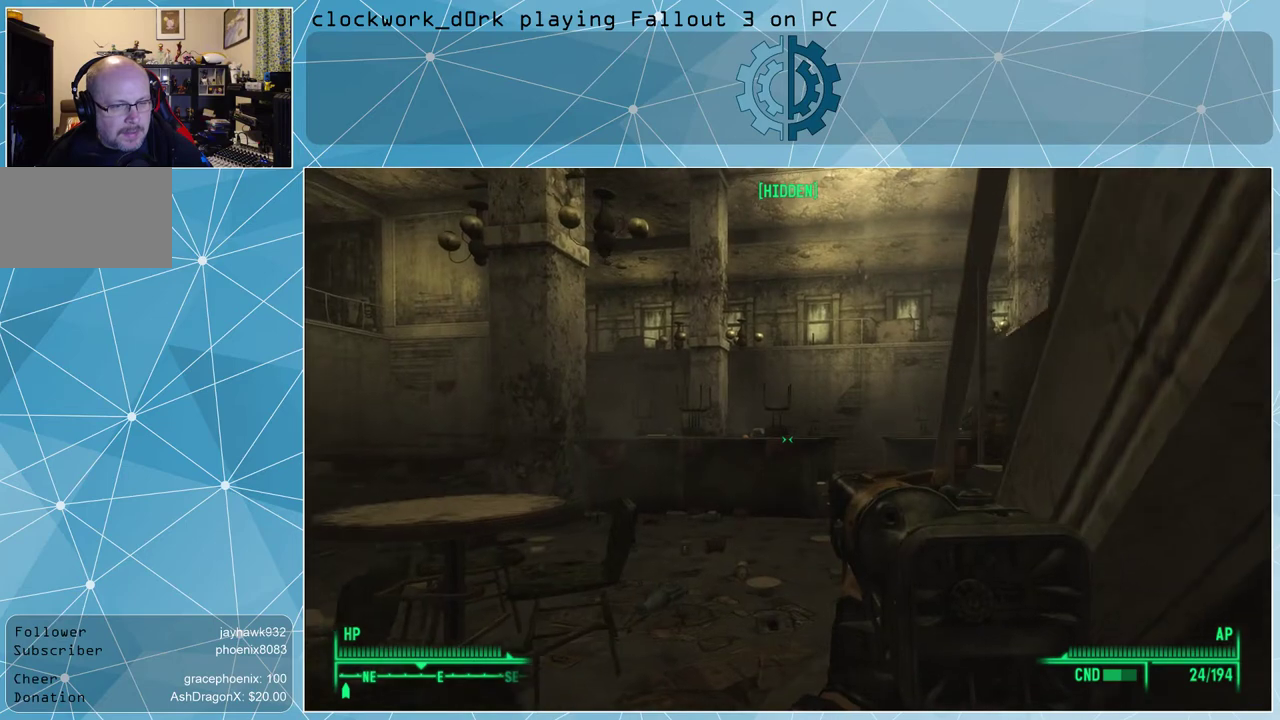
{"keys": ["w"], "mouse": [], "events": []}
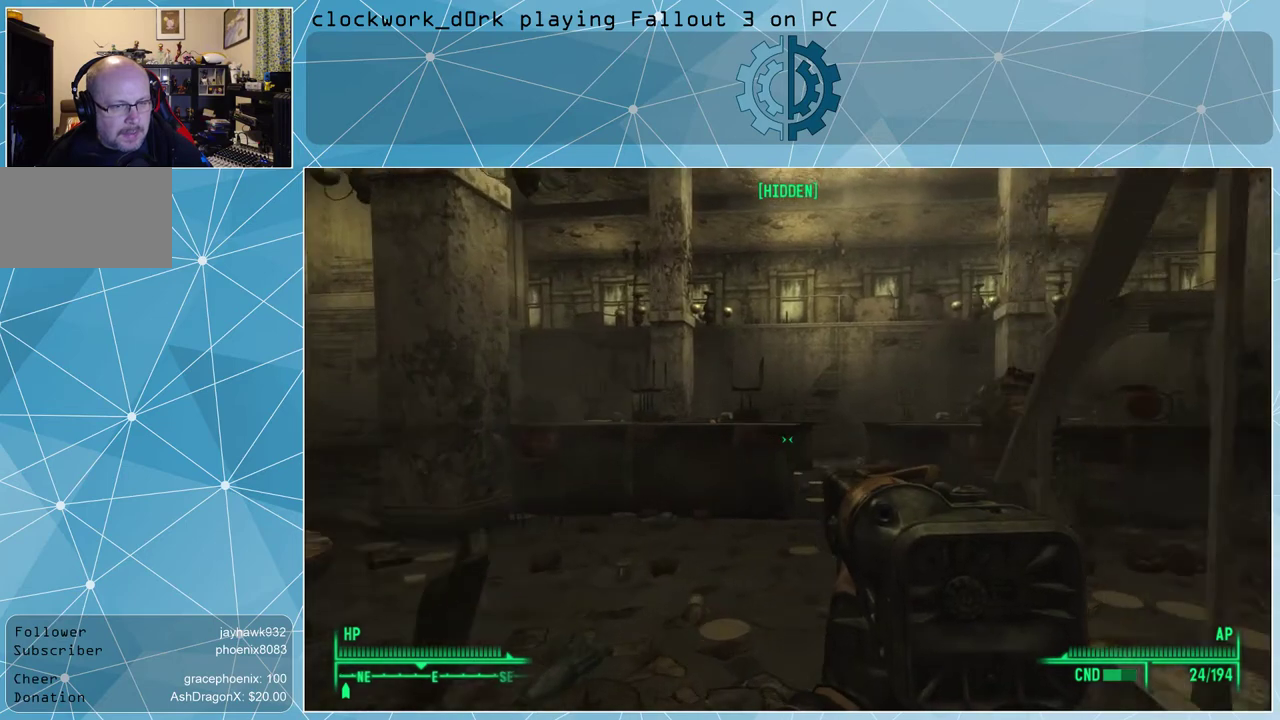
{"keys": ["w"], "mouse": [], "events": []}
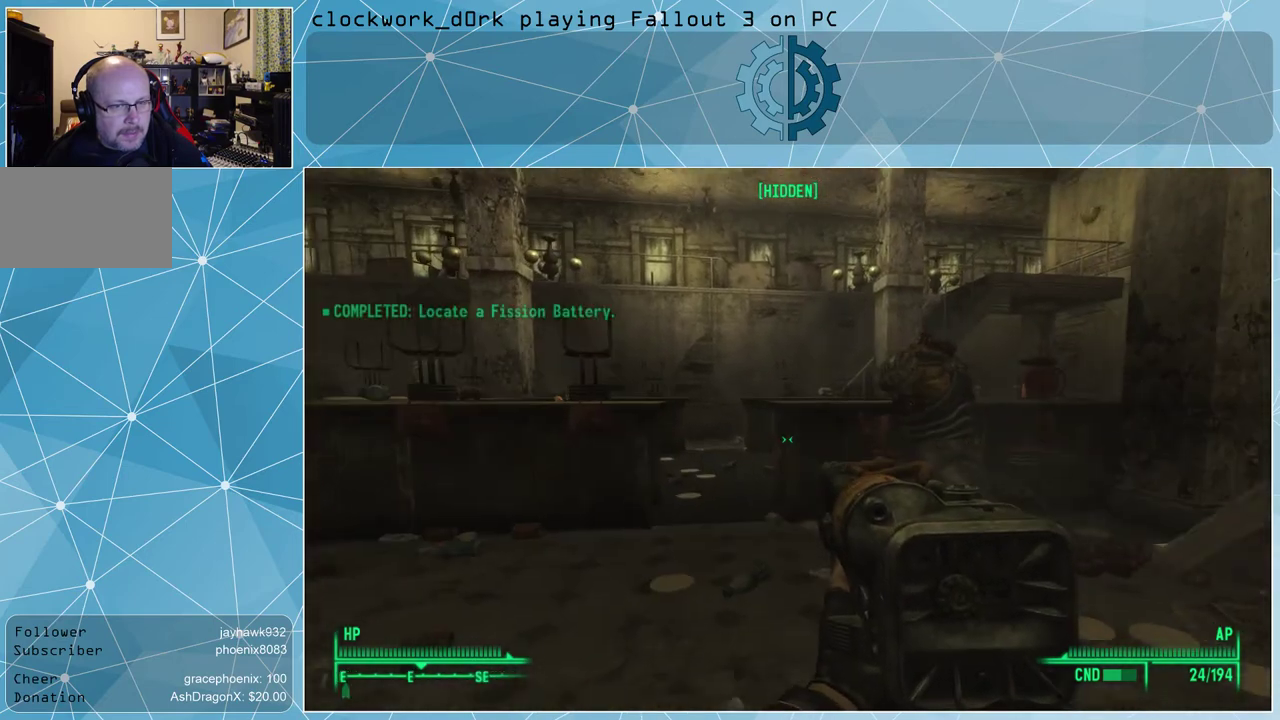
{"keys": ["w"], "mouse": [], "events": []}
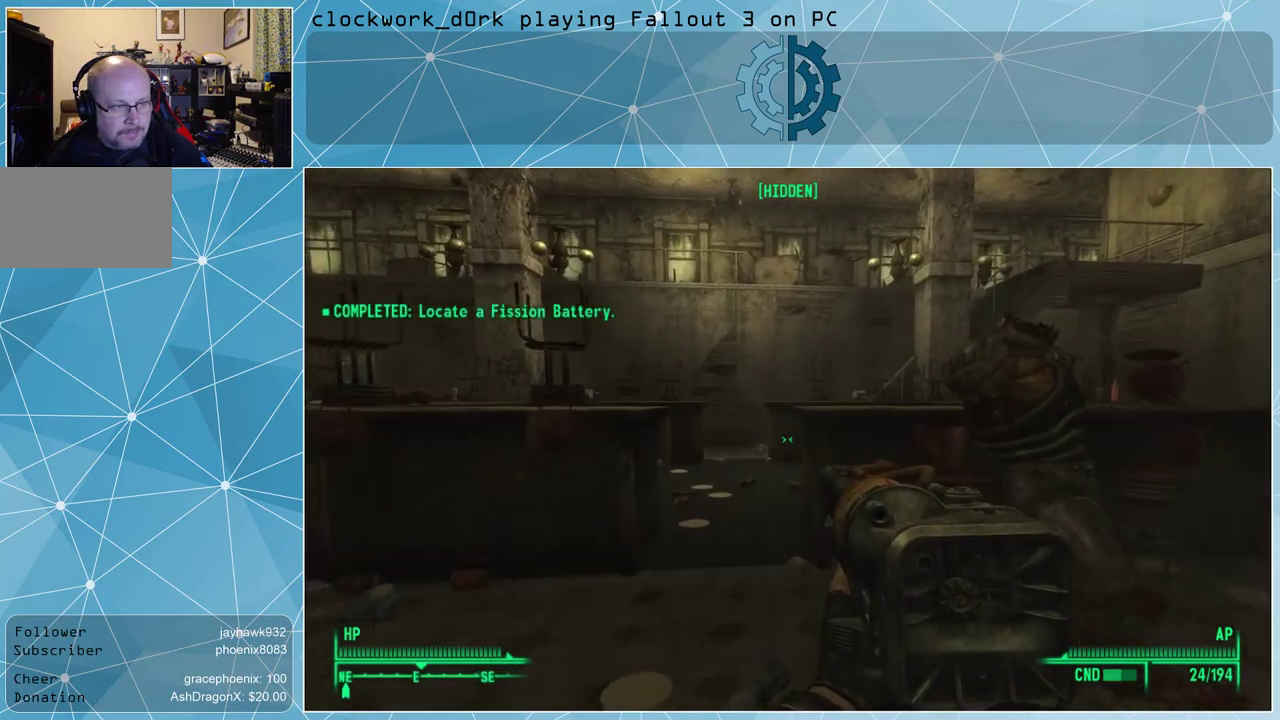
{"keys": ["w"], "mouse": [], "events": []}
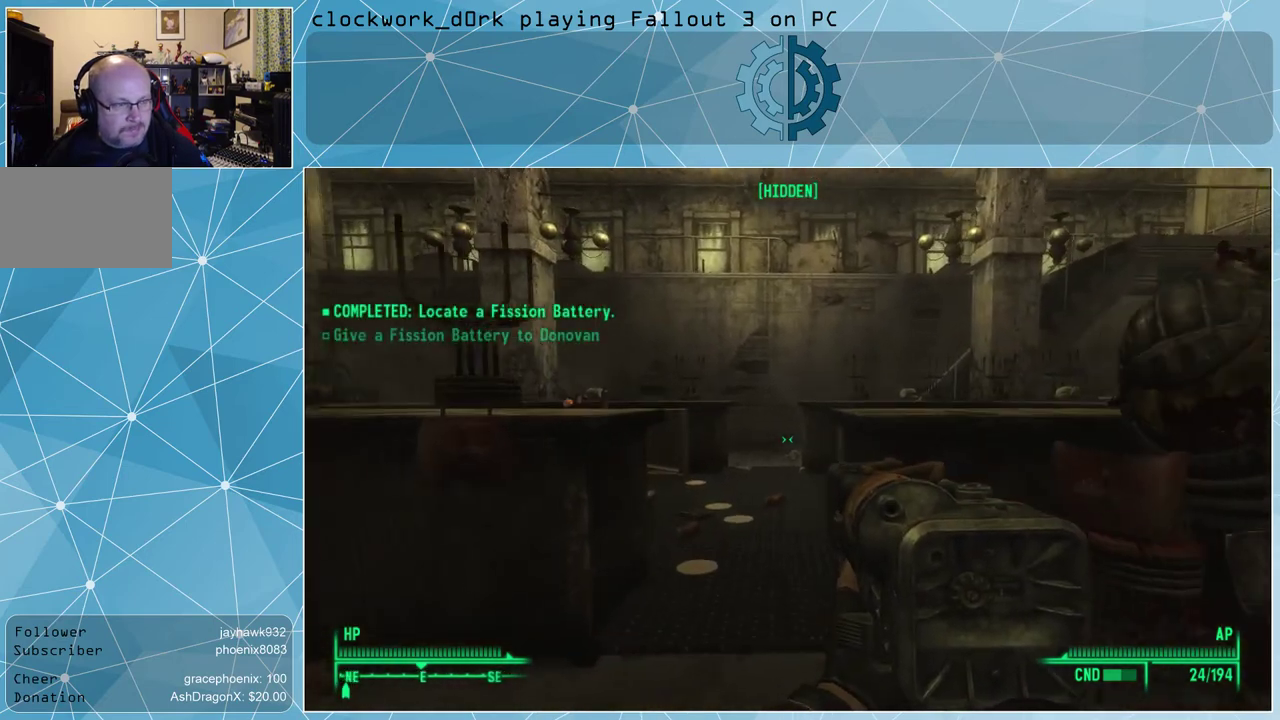
{"keys": ["w"], "mouse": [], "events": [[200, "a", "down"], [333, "a", "up"]]}
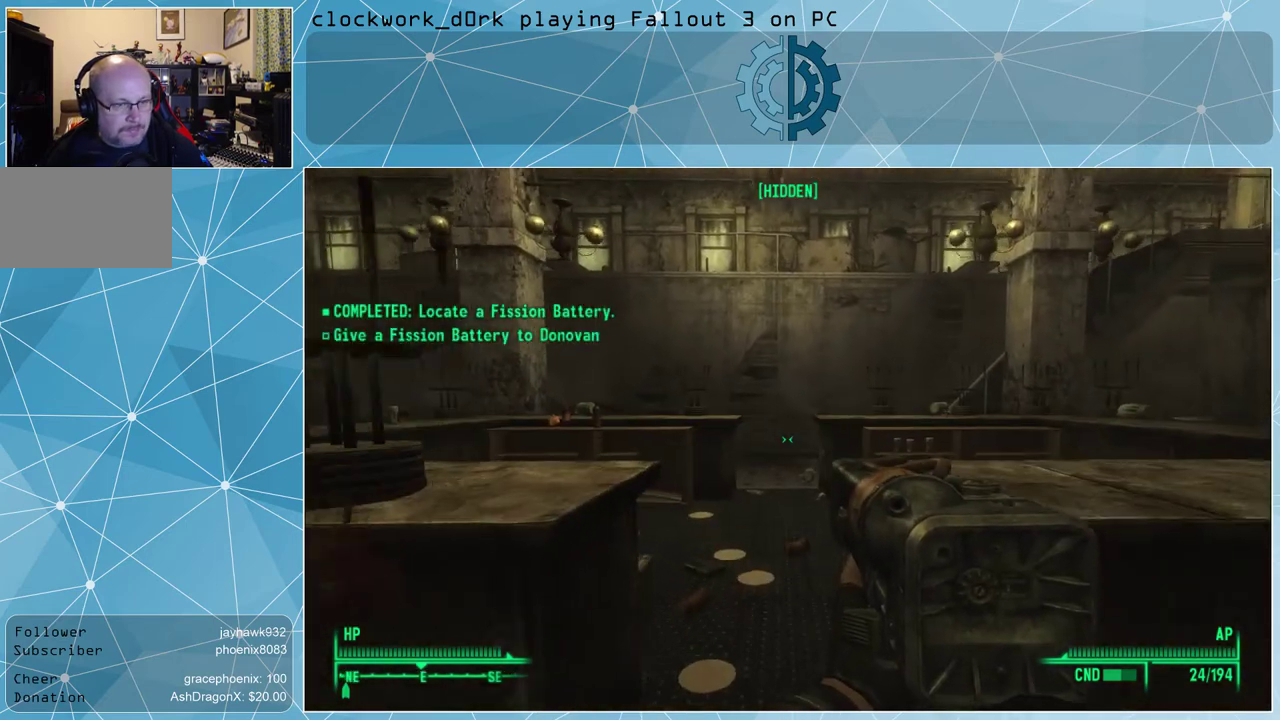
{"keys": ["w"], "mouse": [], "events": []}
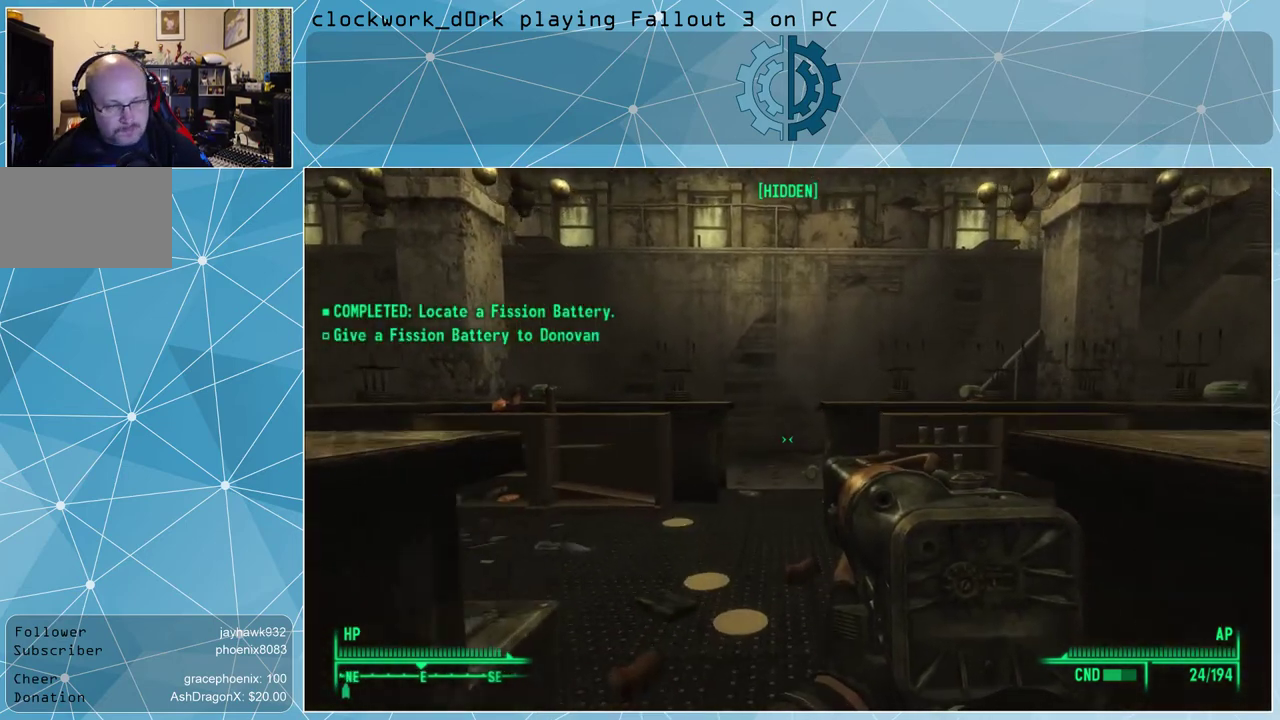
{"keys": ["w"], "mouse": [], "events": []}